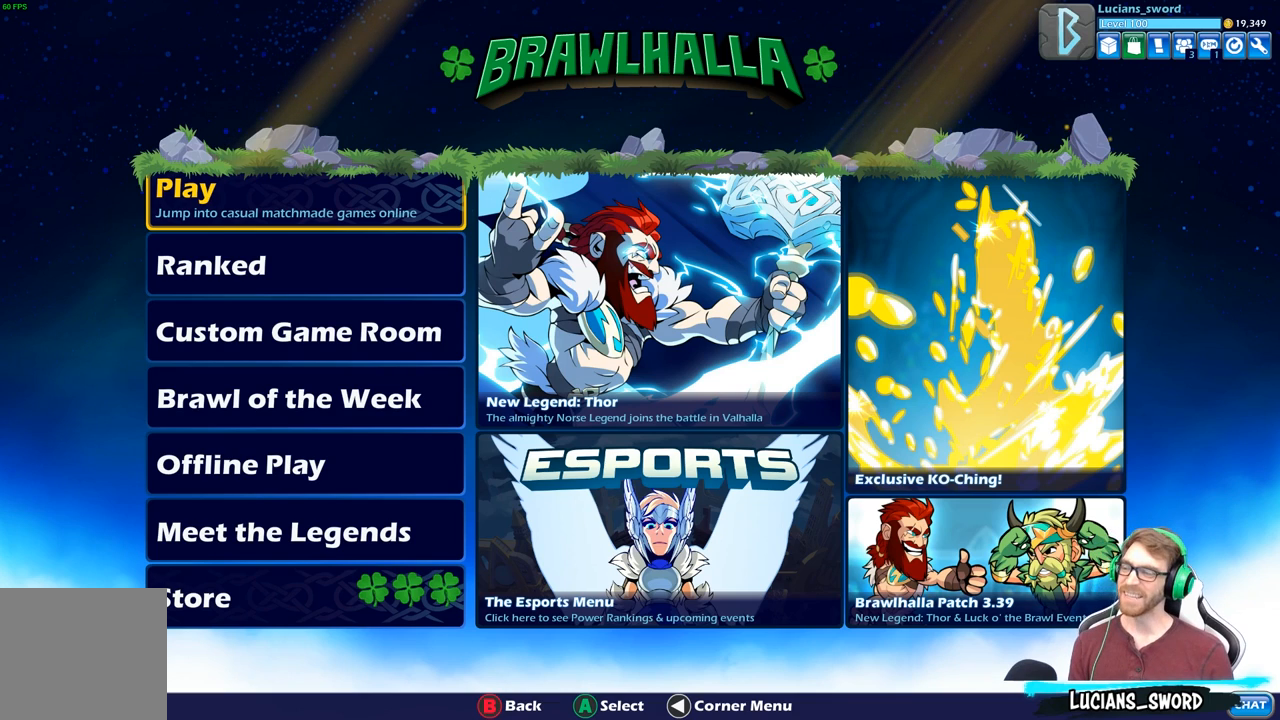
Gameplay with a controller (Xbox layout); each line is a JSON object with the inputs held at the frame after it. "events" lists button and stick changes between this image and that frame as [ms after this image, input, new state], when the widget could be followed in between.
{"buttons": [], "left_stick": "center", "right_stick": "center", "events": [[117, "A", "down"], [283, "A", "up"]]}
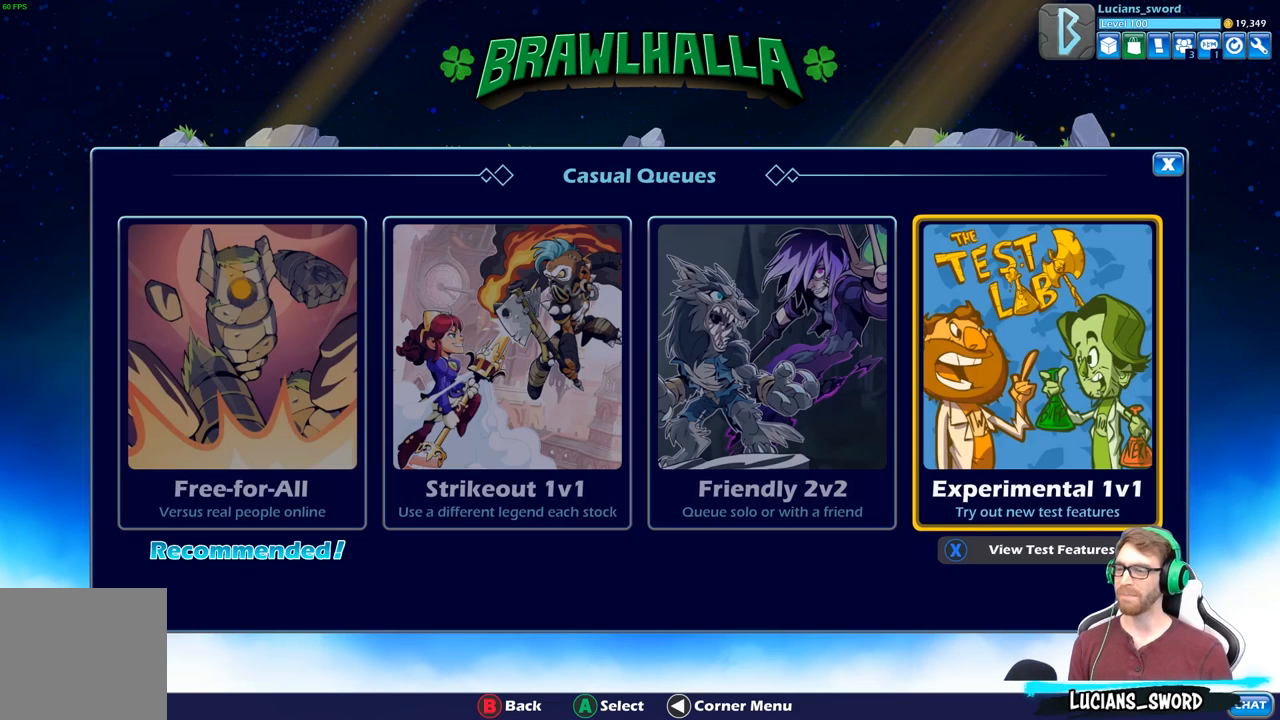
{"buttons": [], "left_stick": "center", "right_stick": "center", "events": [[317, "A", "down"], [433, "A", "up"]]}
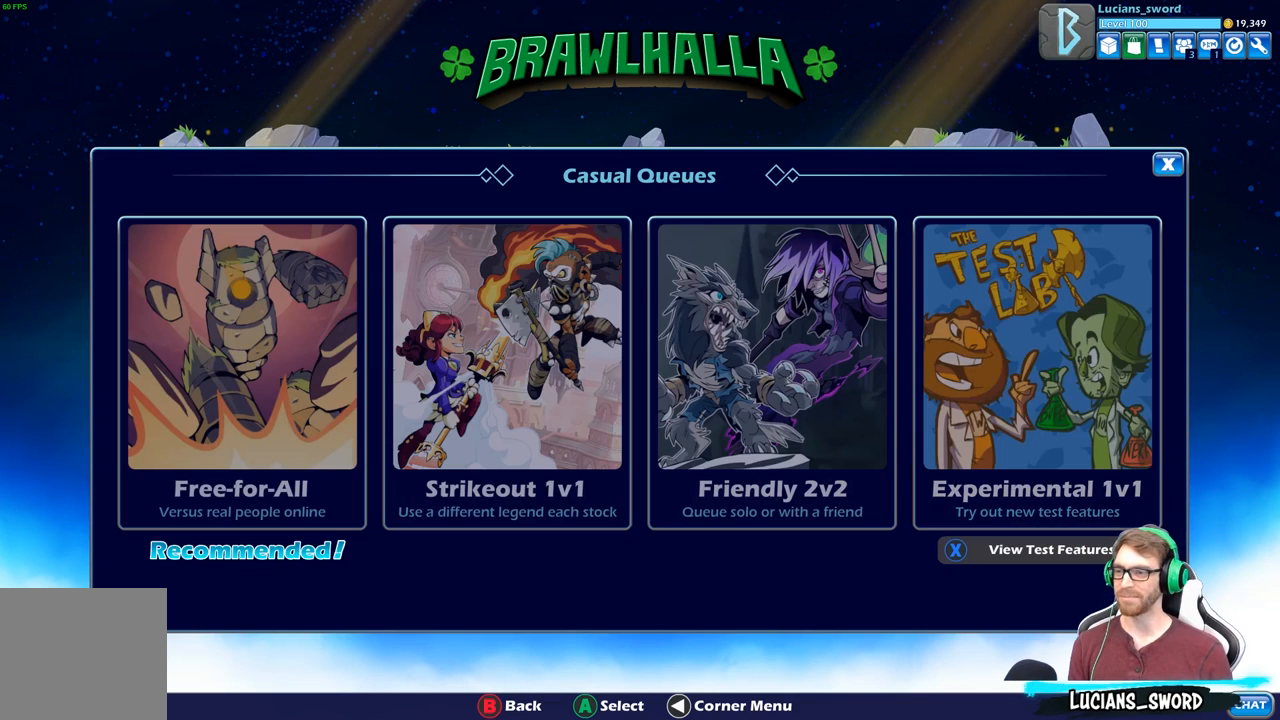
{"buttons": [], "left_stick": "center", "right_stick": "center", "events": []}
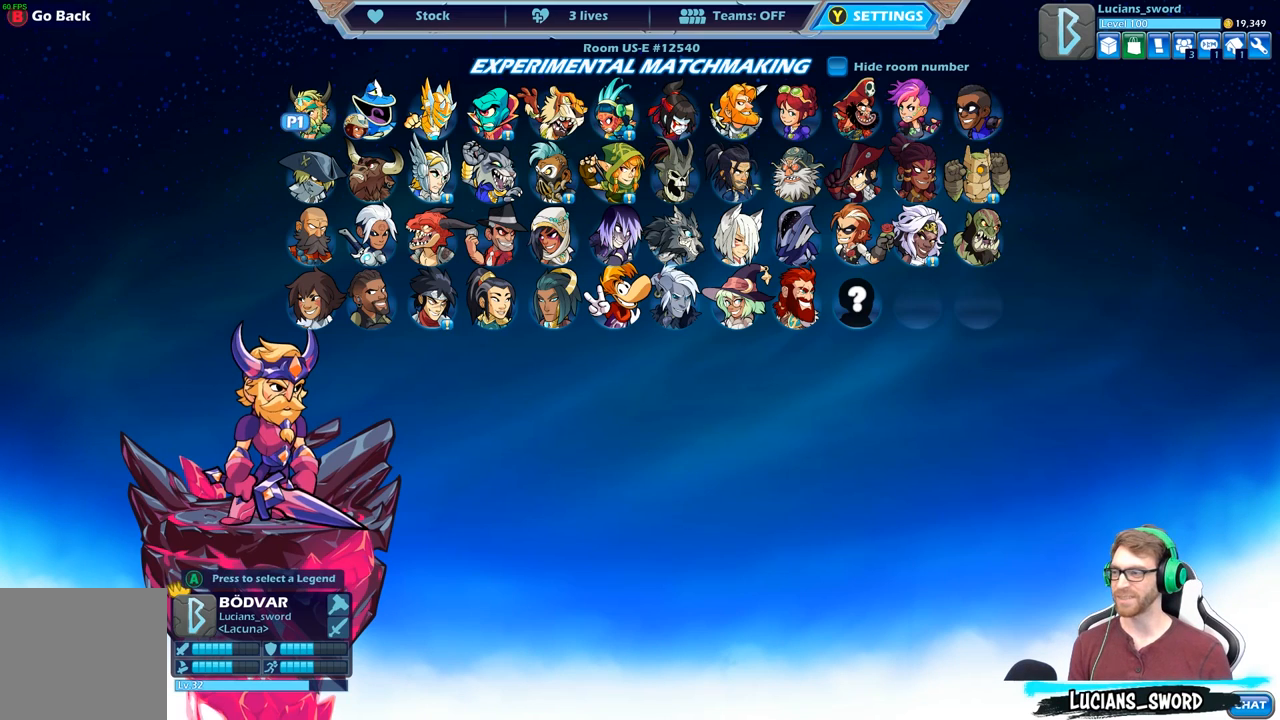
{"buttons": [], "left_stick": "center", "right_stick": "center", "events": [[33, "DPAD_LEFT", "down"], [150, "DPAD_LEFT", "up"]]}
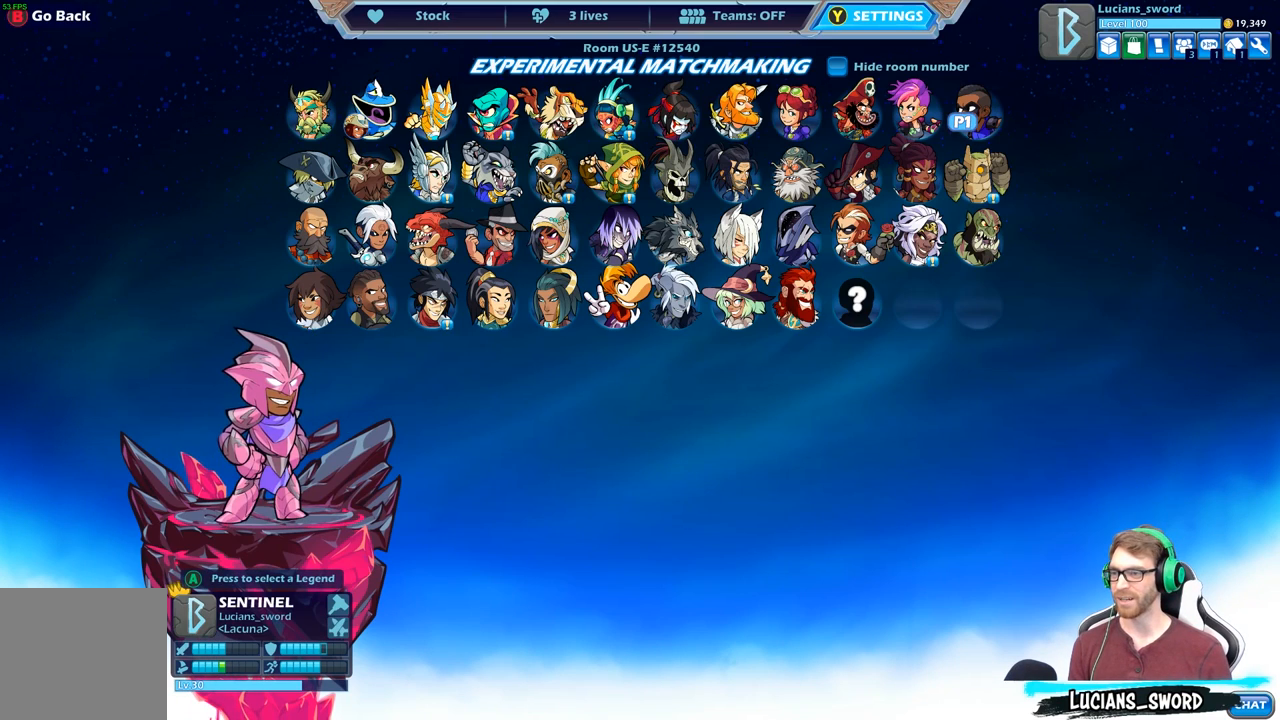
{"buttons": [], "left_stick": "center", "right_stick": "center", "events": [[150, "DPAD_LEFT", "down"], [233, "DPAD_LEFT", "up"], [350, "DPAD_DOWN", "down"], [450, "DPAD_DOWN", "up"]]}
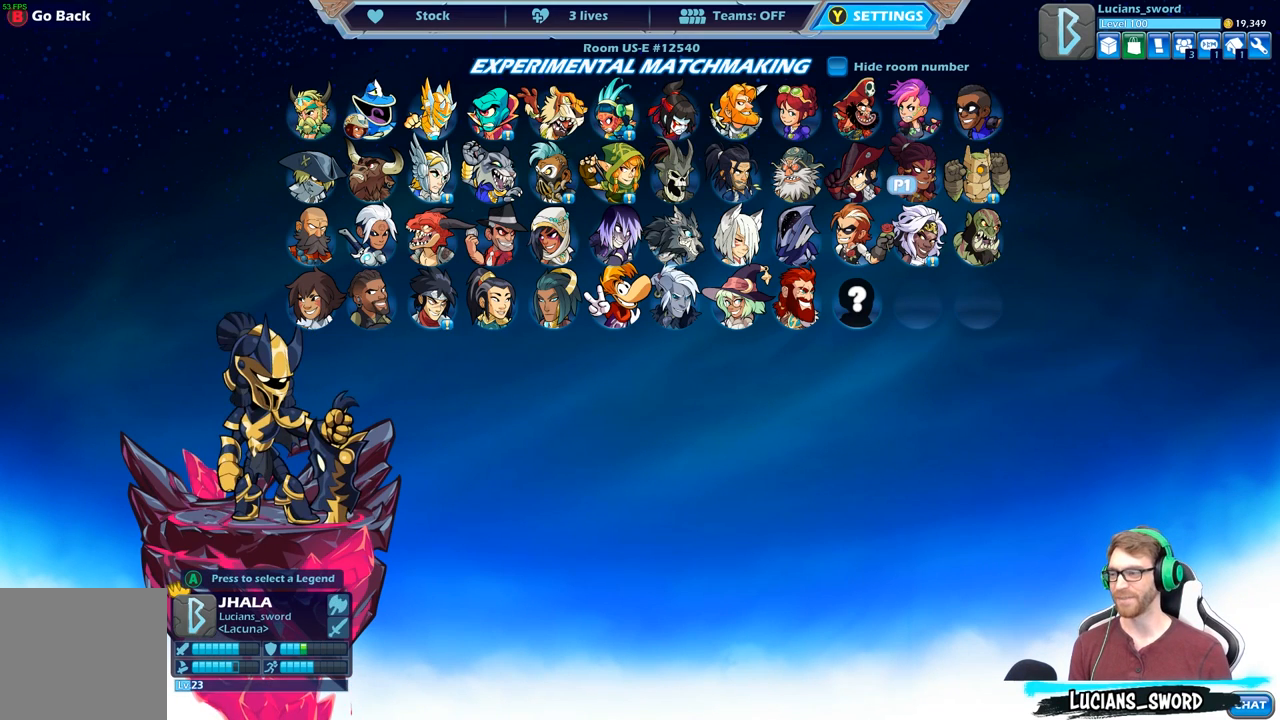
{"buttons": [], "left_stick": "center", "right_stick": "center", "events": []}
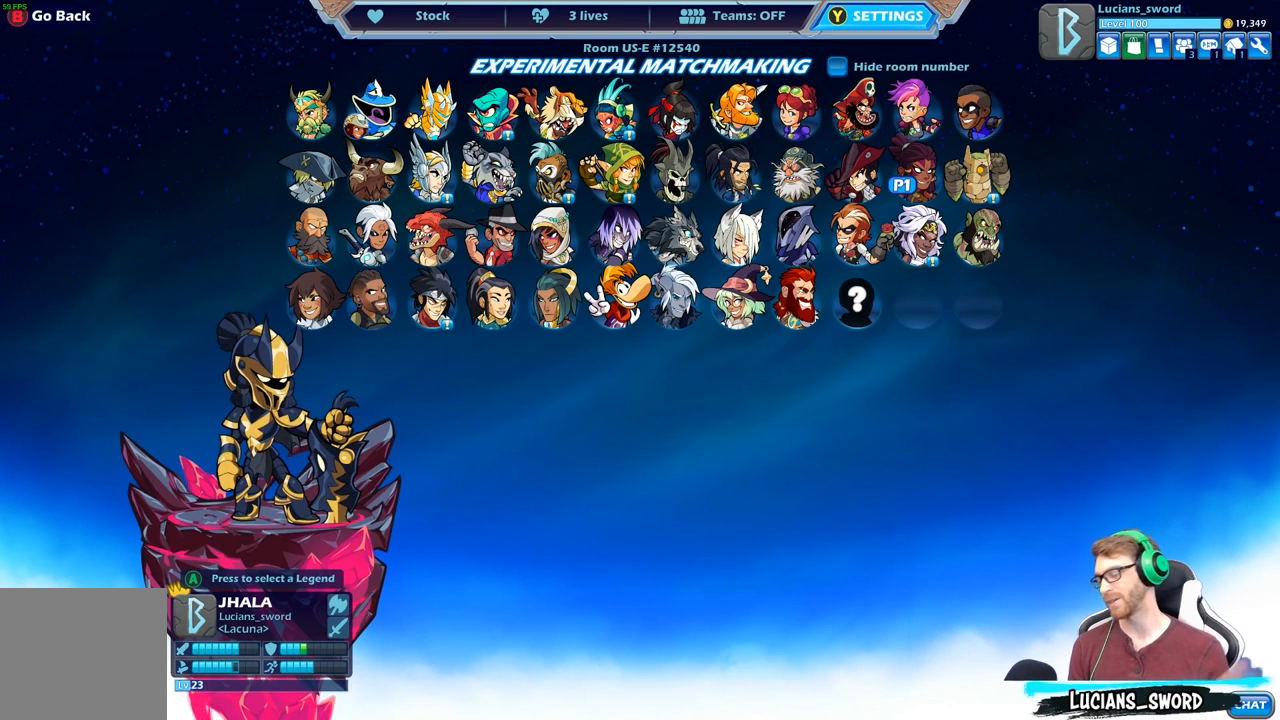
{"buttons": [], "left_stick": "center", "right_stick": "center", "events": []}
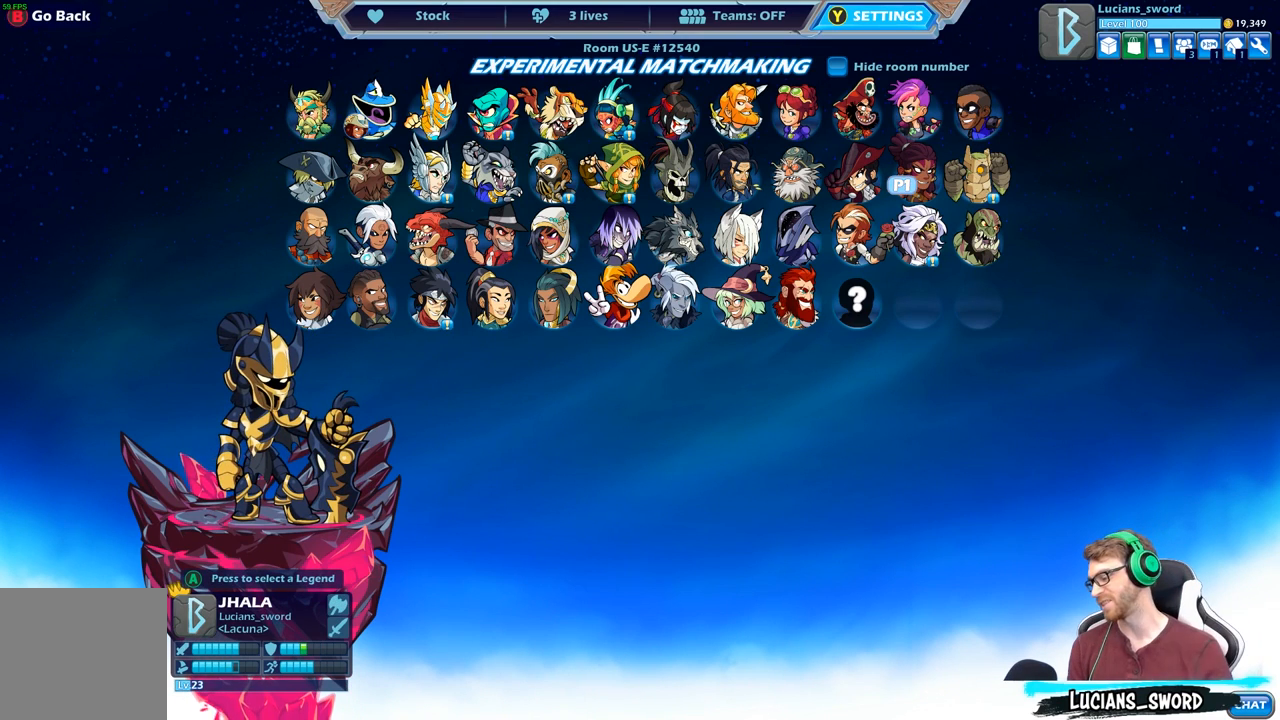
{"buttons": [], "left_stick": "center", "right_stick": "center", "events": []}
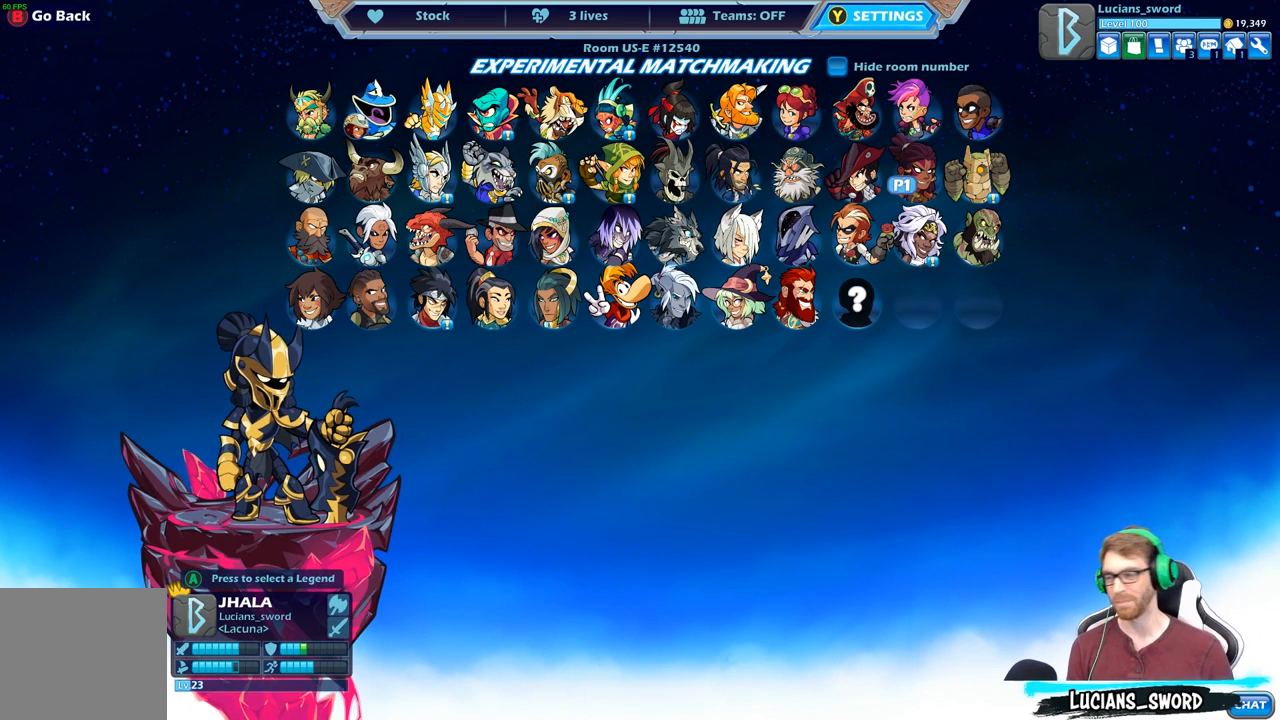
{"buttons": [], "left_stick": "center", "right_stick": "center", "events": []}
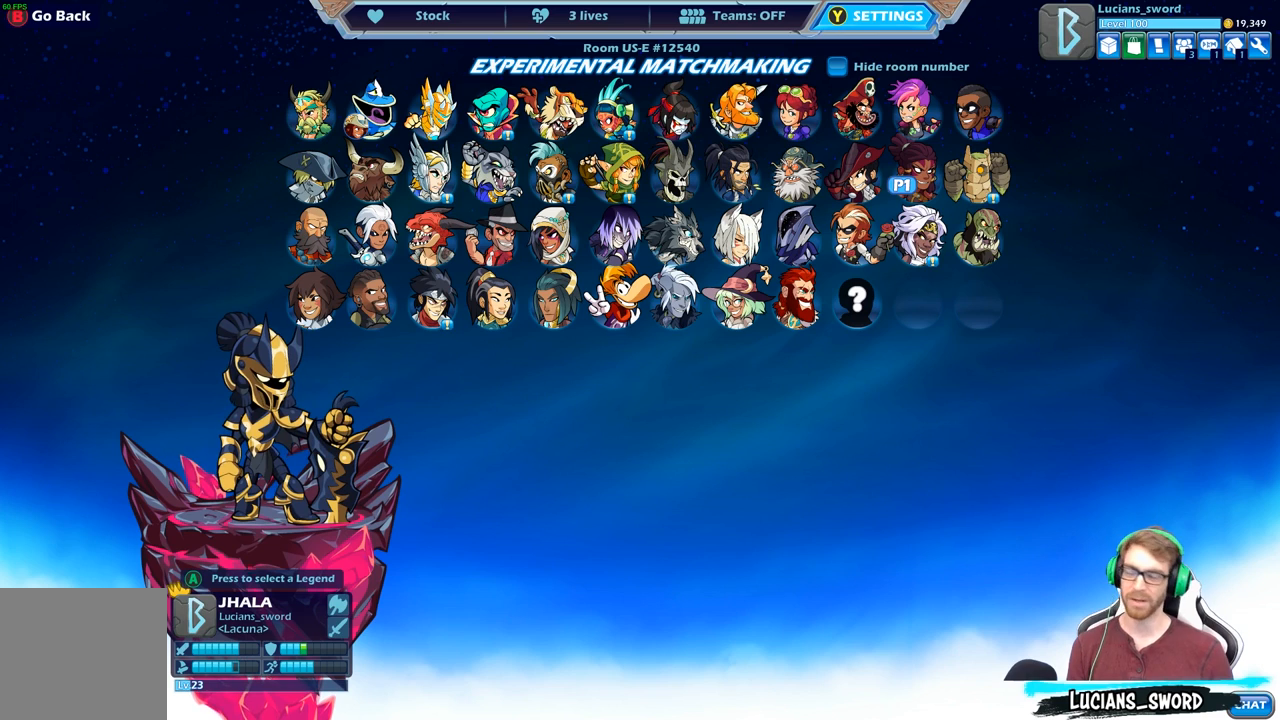
{"buttons": [], "left_stick": "center", "right_stick": "center", "events": []}
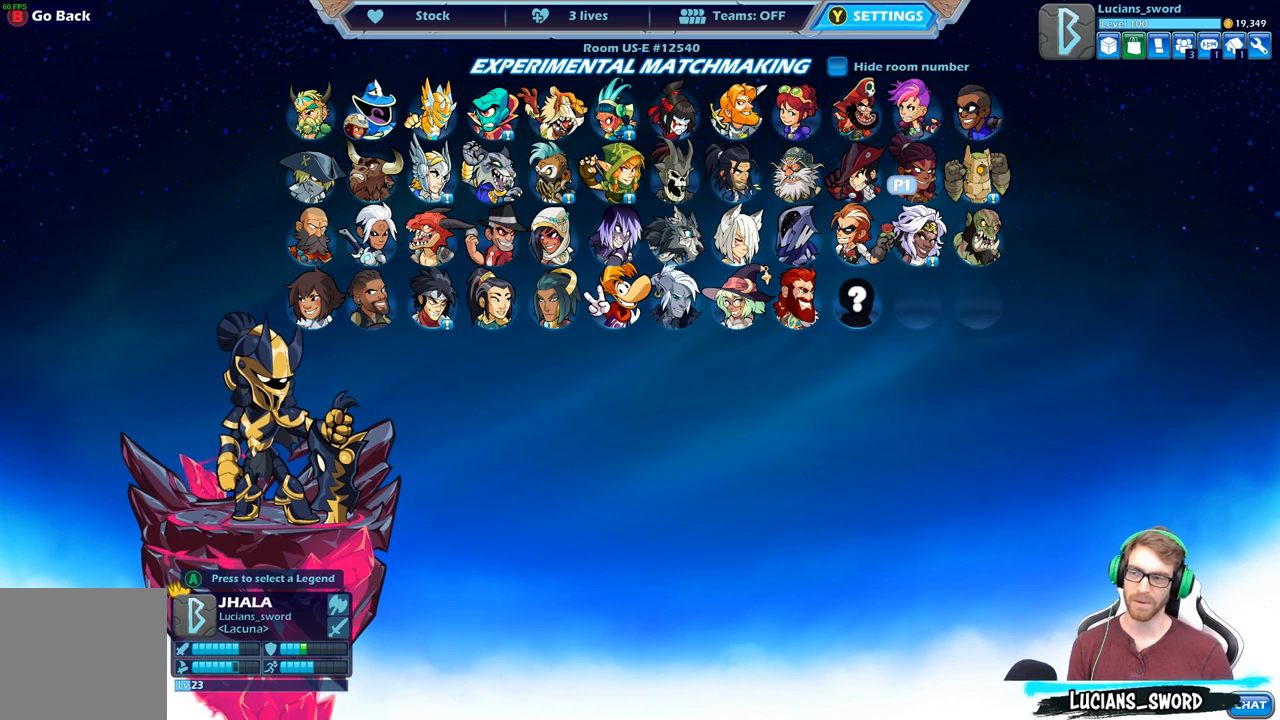
{"buttons": [], "left_stick": "center", "right_stick": "center", "events": [[33, "DPAD_DOWN", "down"], [100, "DPAD_DOWN", "up"], [317, "DPAD_UP", "down"], [350, "DPAD_UP", "up"]]}
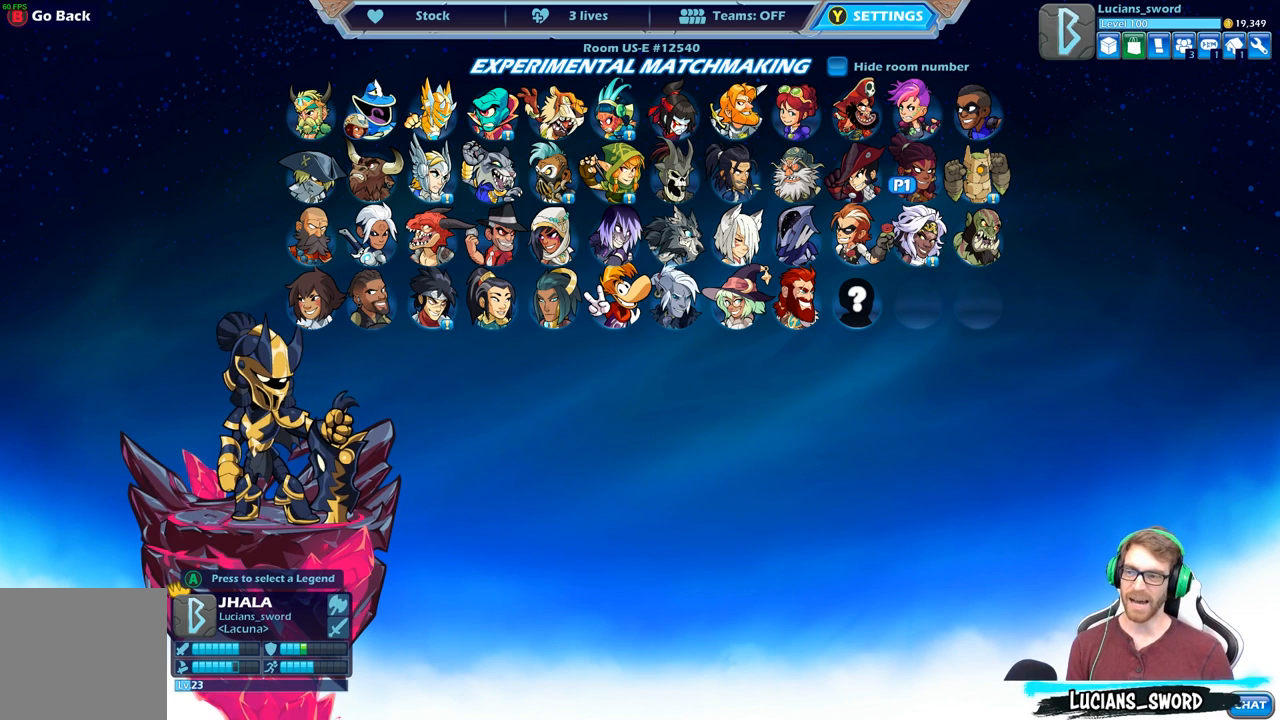
{"buttons": [], "left_stick": "center", "right_stick": "center", "events": []}
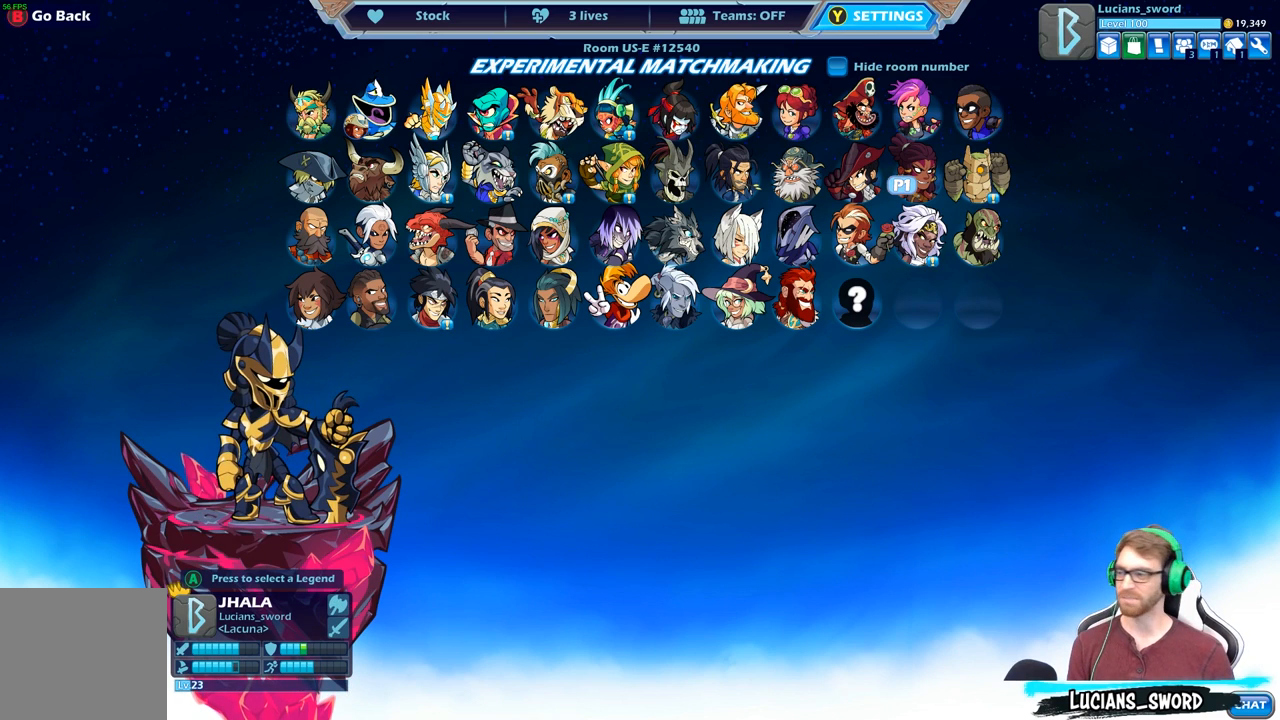
{"buttons": [], "left_stick": "center", "right_stick": "center", "events": []}
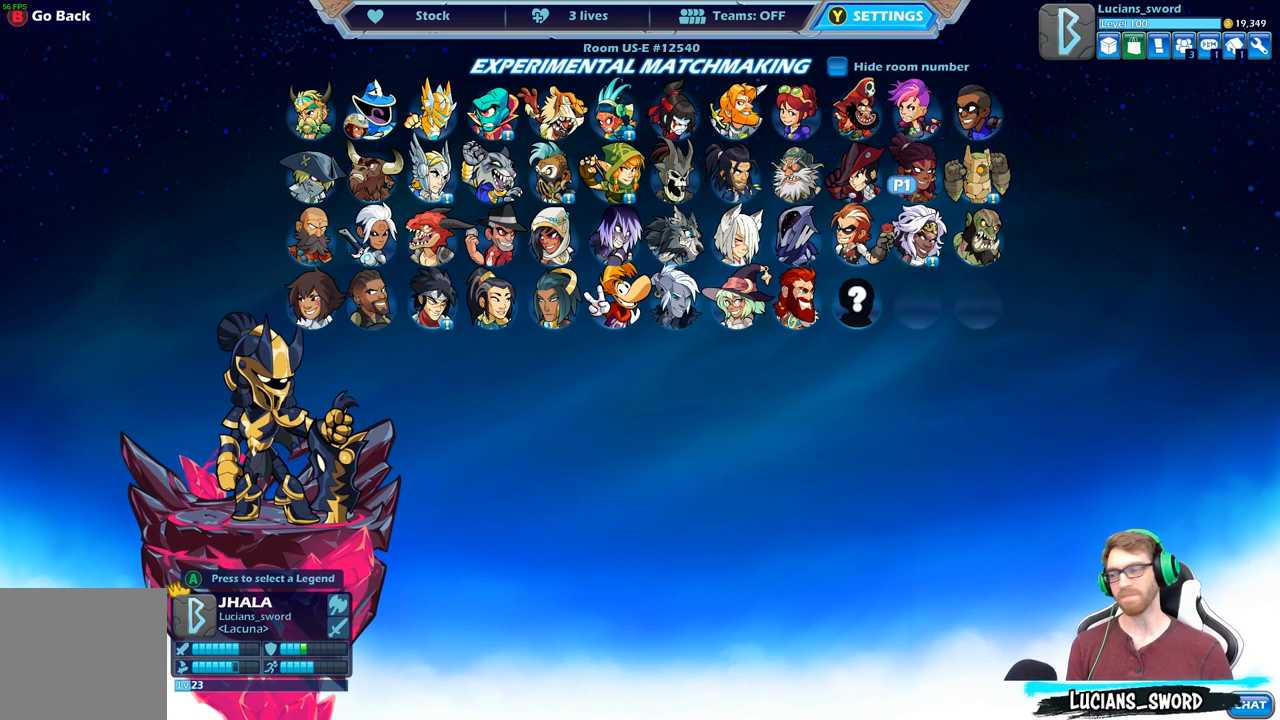
{"buttons": [], "left_stick": "center", "right_stick": "center", "events": []}
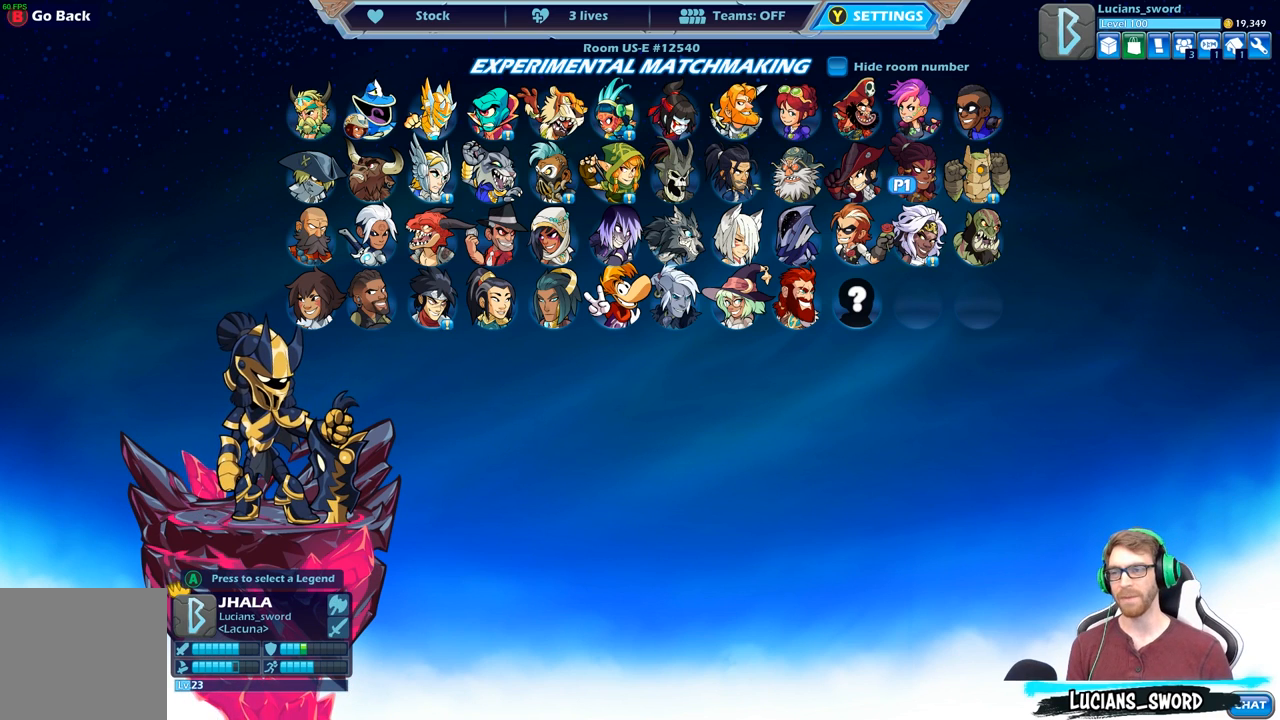
{"buttons": [], "left_stick": "center", "right_stick": "center", "events": []}
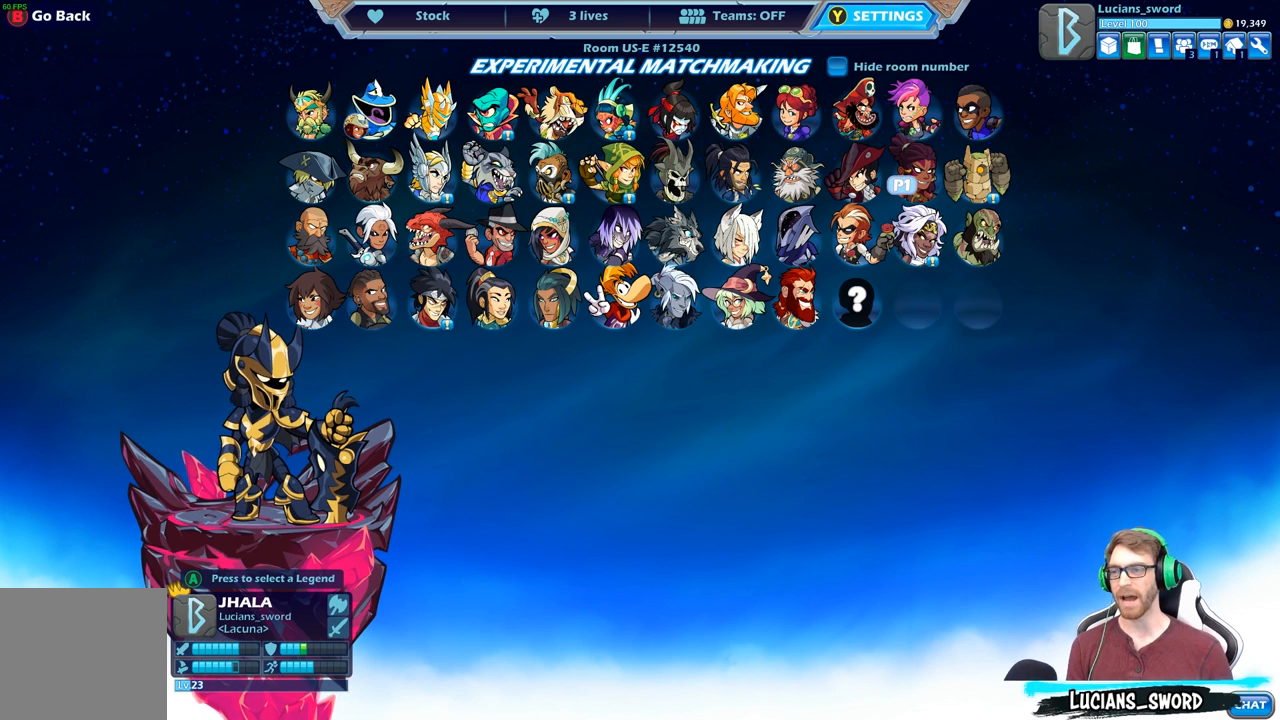
{"buttons": [], "left_stick": "center", "right_stick": "center", "events": []}
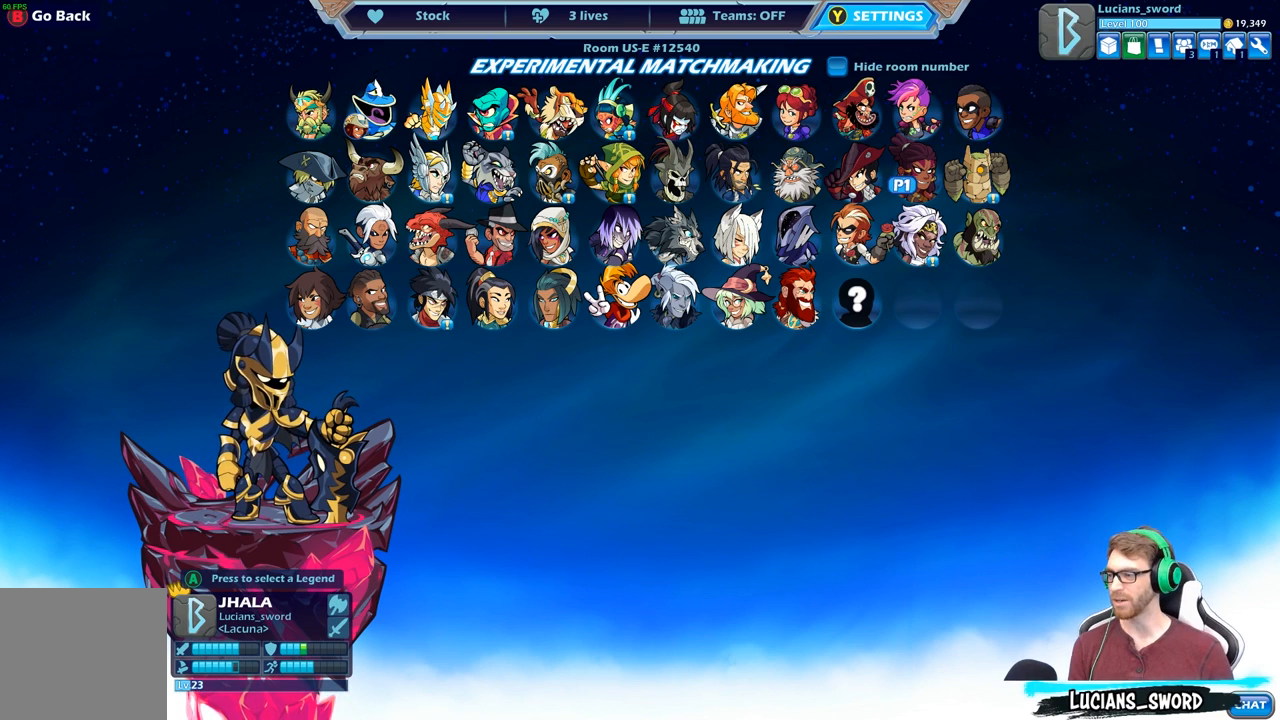
{"buttons": [], "left_stick": "center", "right_stick": "center", "events": [[117, "DPAD_LEFT", "down"], [200, "DPAD_LEFT", "up"]]}
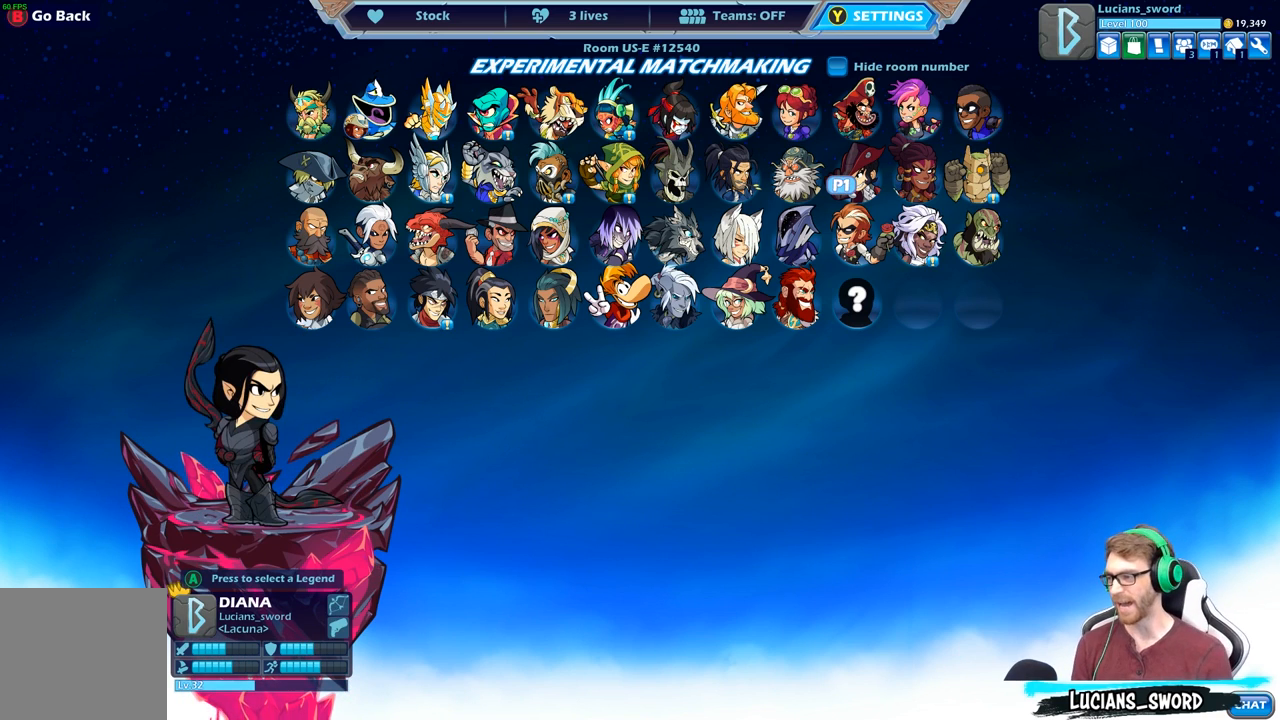
{"buttons": [], "left_stick": "center", "right_stick": "center", "events": []}
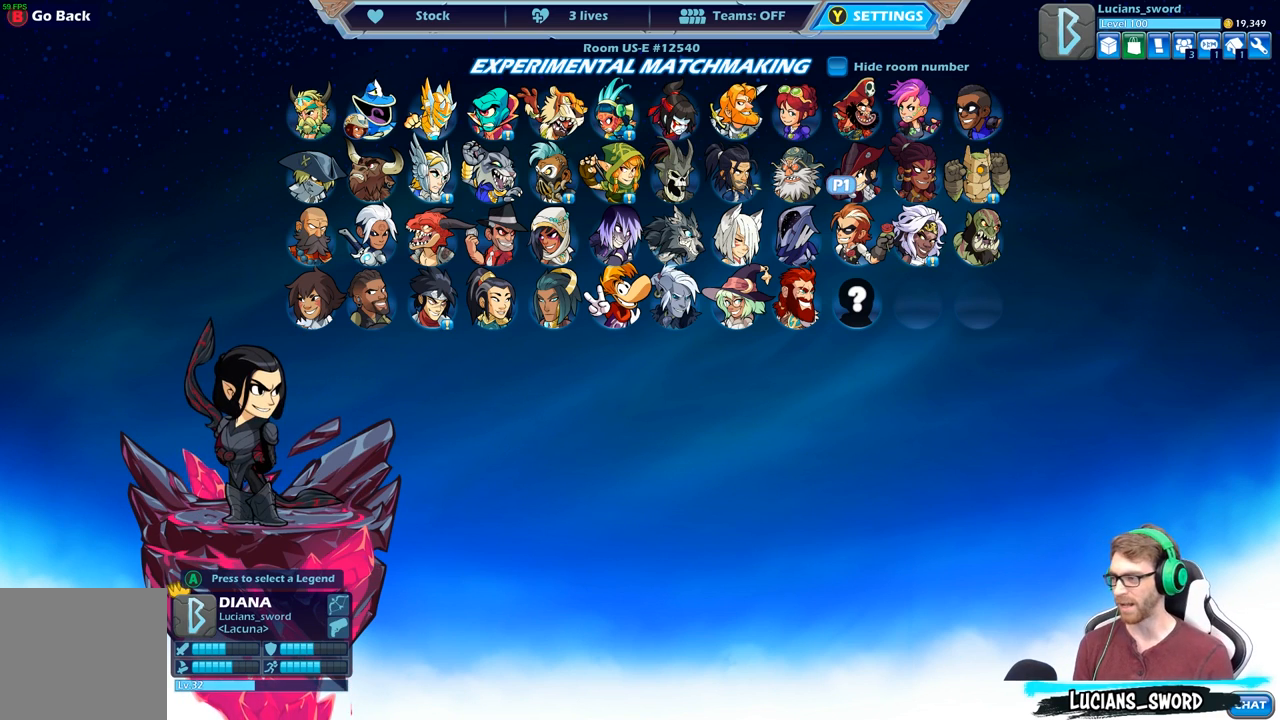
{"buttons": [], "left_stick": "center", "right_stick": "center", "events": [[233, "DPAD_RIGHT", "down"], [333, "DPAD_RIGHT", "up"]]}
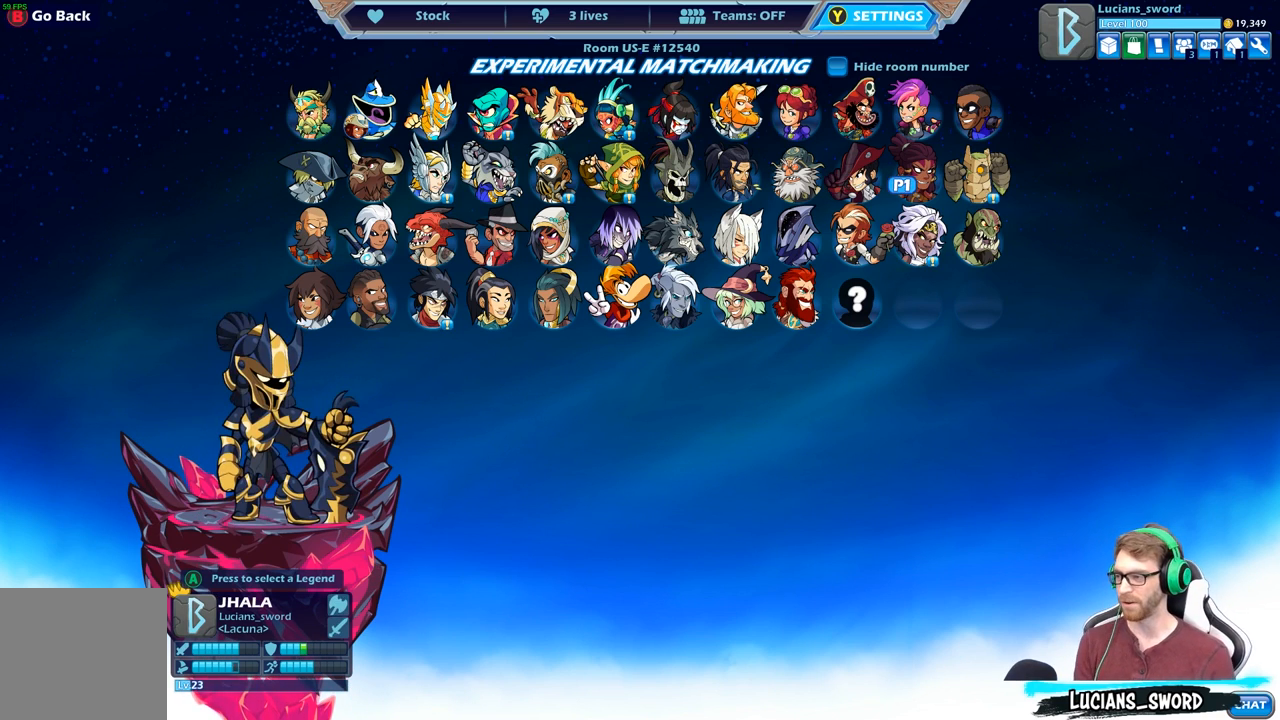
{"buttons": [], "left_stick": "center", "right_stick": "center", "events": []}
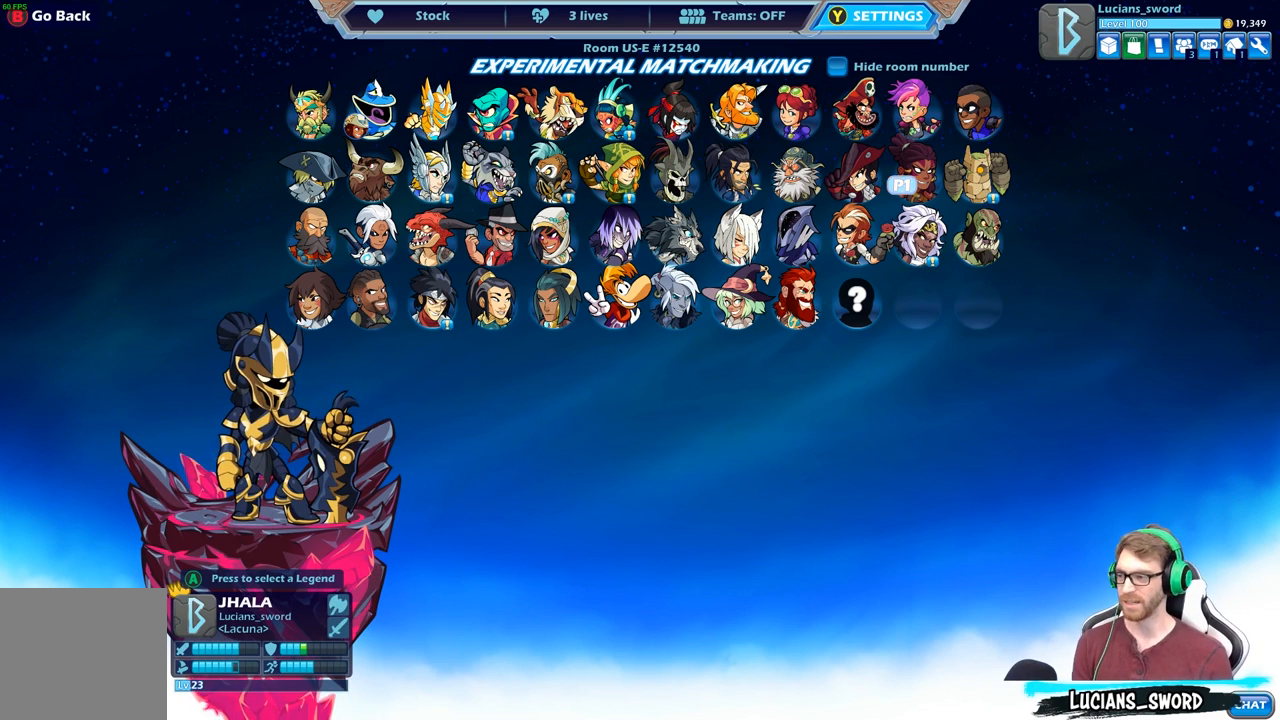
{"buttons": [], "left_stick": "center", "right_stick": "center", "events": []}
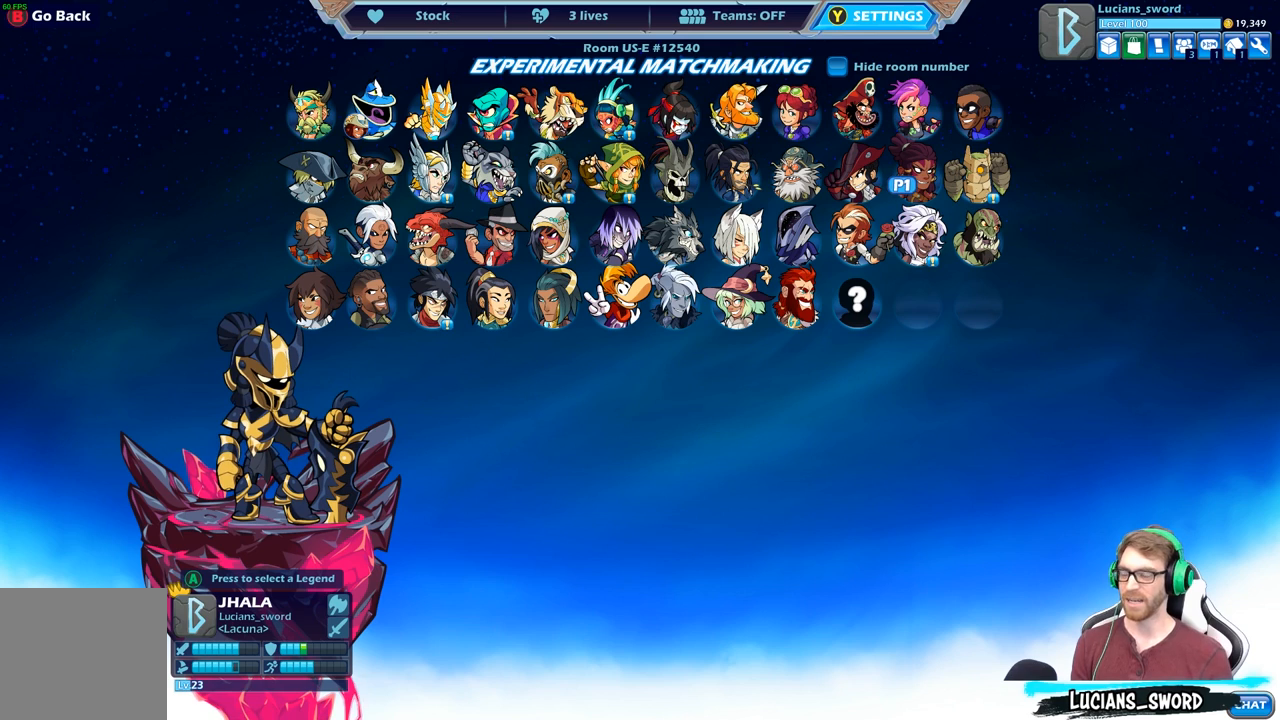
{"buttons": [], "left_stick": "center", "right_stick": "center", "events": []}
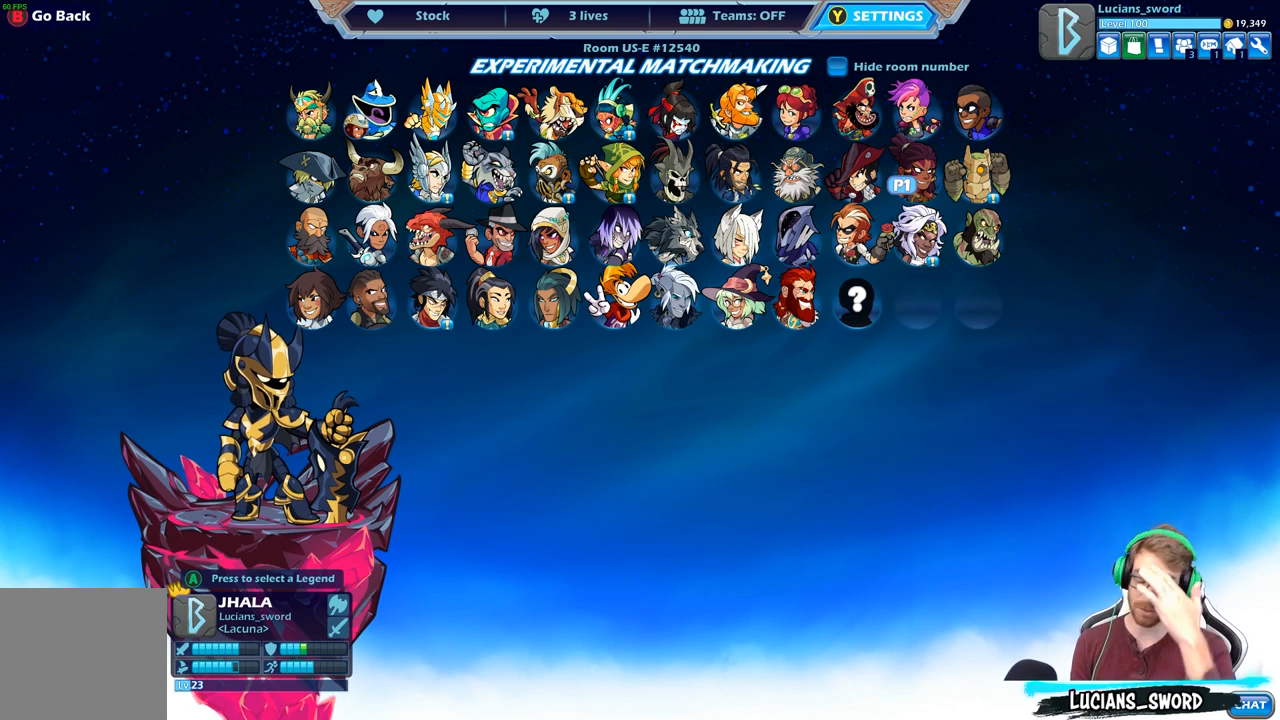
{"buttons": [], "left_stick": "center", "right_stick": "center", "events": []}
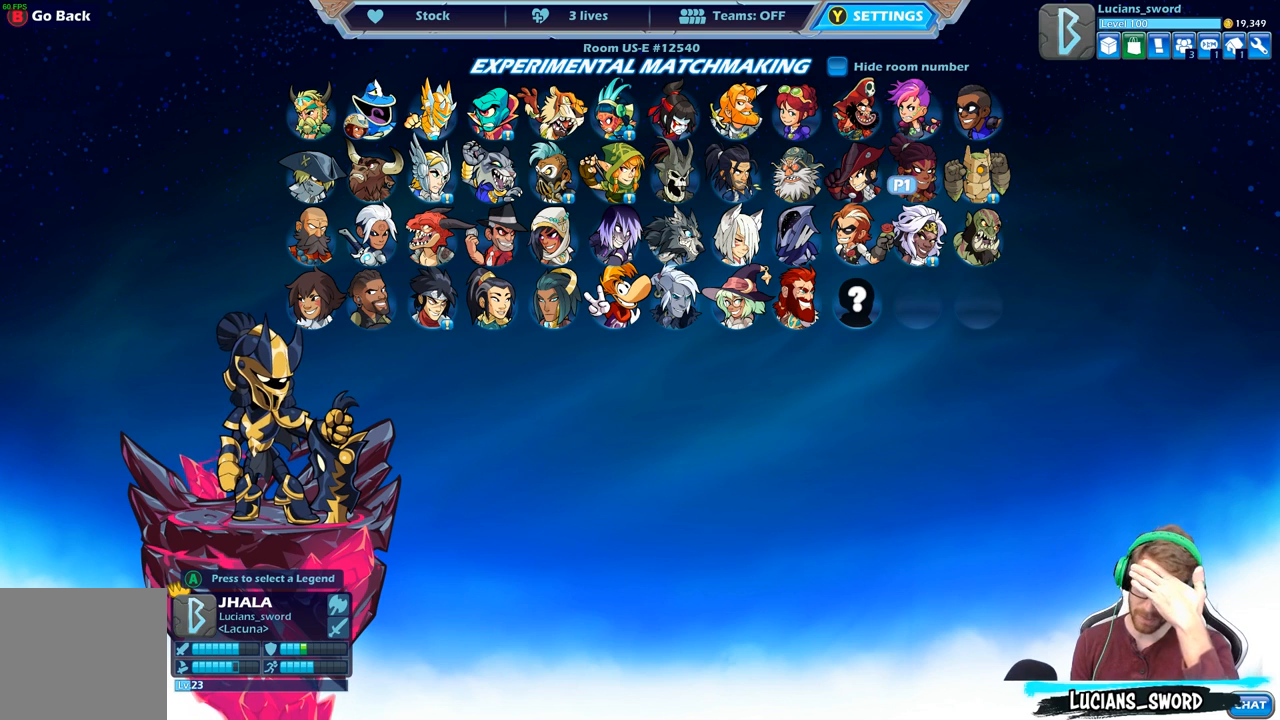
{"buttons": [], "left_stick": "center", "right_stick": "center", "events": []}